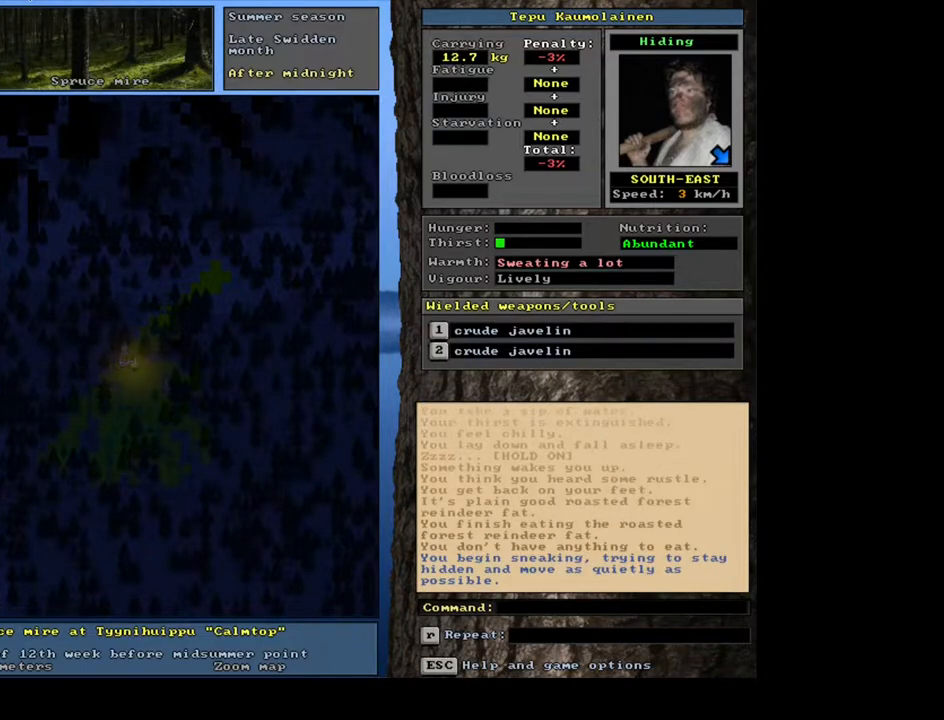
Gameplay with keyboard and mouse; each line is a JSON object with the keys and mouse buttons held at the frame after it. "events" lists presses ("down") and releases ("up") of ".", "/", "0", "1", "2", "3", "4", "5", "6", "7", "8", "9", "a", "alt_l", "alt_r", "b", "backslash", "backspace", "c", "caps_lock", "comma", "ctrl_l", "ctrl_r", "d", "down", "e", "equals", "escape", "f", "f1", "f10", "f11", "f12", "f2", "f3", "f4", "f5", "f6", "f7", "f8", "f9", "g", "h", "i", "j", "k", "l", "lbracket", "left", "m", "minus", "n", "num0", "num1", "num2", "num3", "num4", "num5", "num6", "num7", "num8", "num9", "o", "p", "q", "quote", "r", "rbracket", "return", "right", "s", "semicolon", "shift_l", "shift_r", "space", "super", "t", "tab", "tilde", "u", "up", "v", "w", "x", "y", "z", "mouse_left", "mouse_wheel", "mouse_right", "mouse_mb4" and "mouse_mb5" between this image and that frame as [ms after this image, input, new state], when the widget could be followed in between. "mouse_left", "mouse_wheel", "mouse_right", "mouse_mb4", "mouse_mb5" = the "left", "wheel", "right", "mb4", "mb5" buttons of the "mouse" list. No other keys are recorded. "wheel" means that the mouse wheel is clicked or scrolled. Mouse movement is not recorded. Not read: other_keys.
{"keys": [], "mouse": [], "events": [[367, "q", "down"], [467, "q", "up"]]}
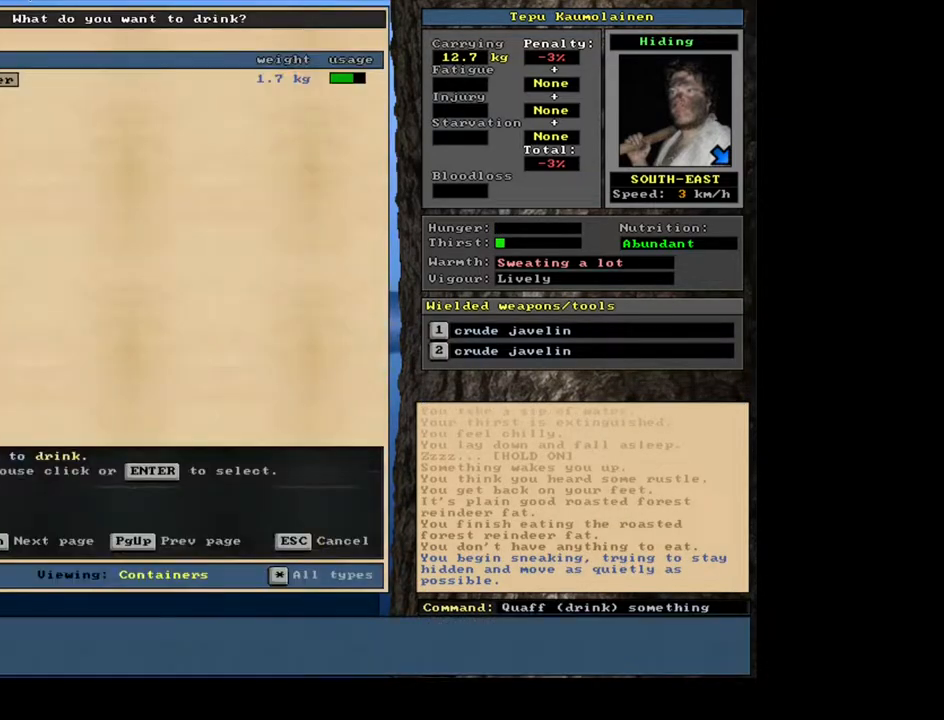
{"keys": [], "mouse": [], "events": [[350, "return", "down"], [400, "return", "up"]]}
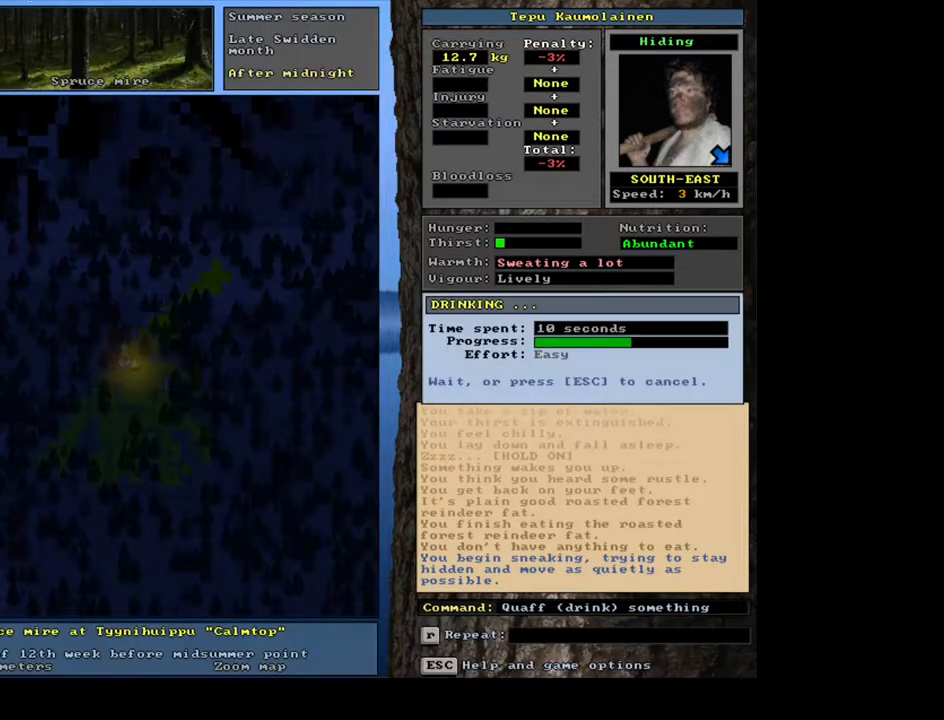
{"keys": [], "mouse": [], "events": []}
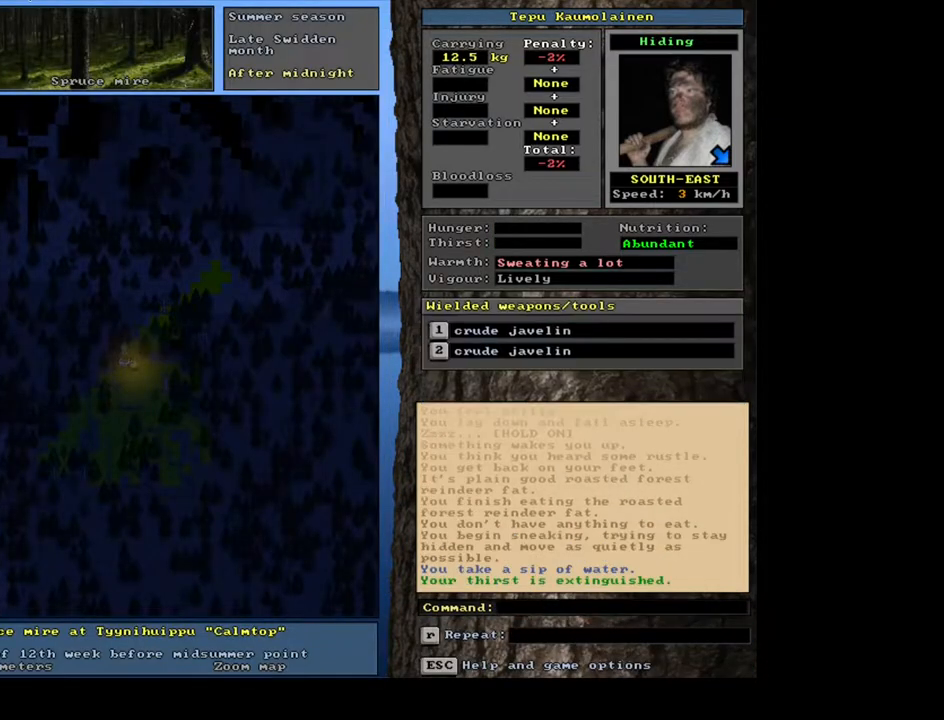
{"keys": [], "mouse": [], "events": [[400, "minus", "down"], [433, "minus", "up"]]}
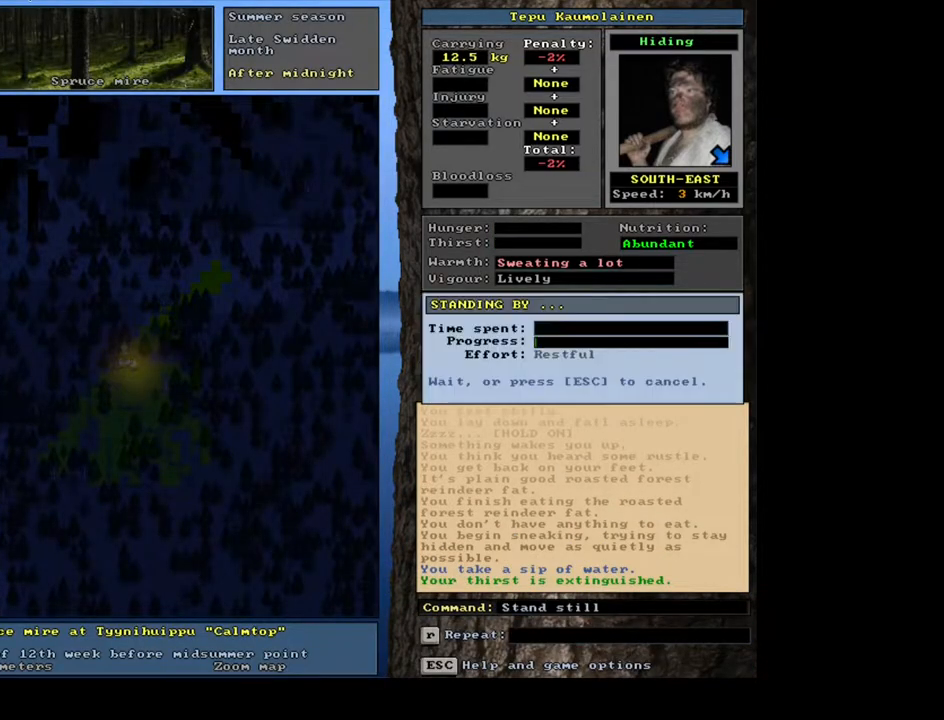
{"keys": [], "mouse": [], "events": []}
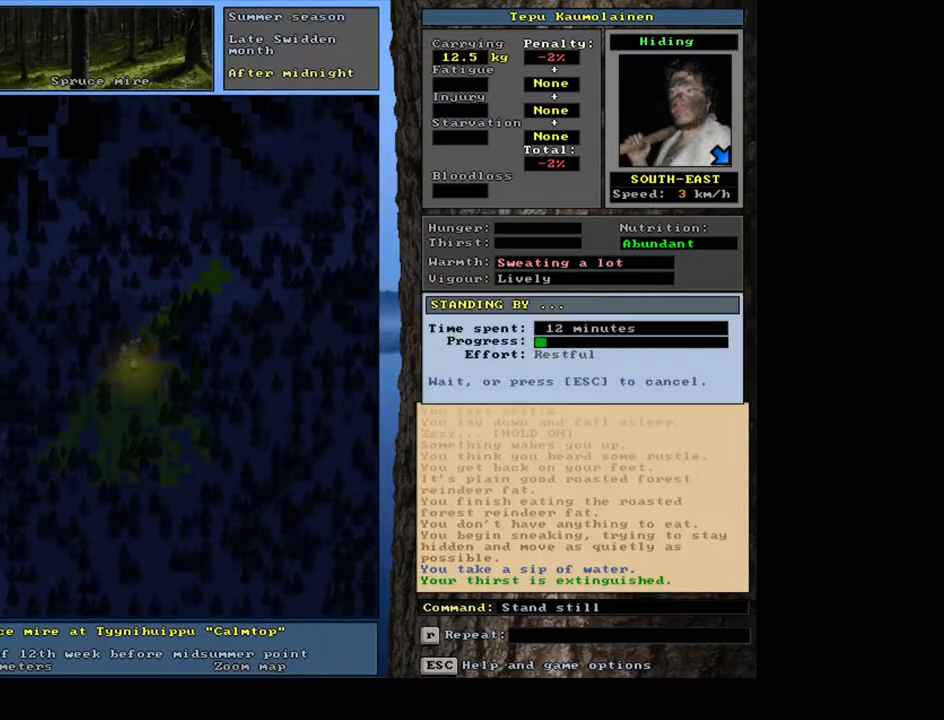
{"keys": [], "mouse": [], "events": []}
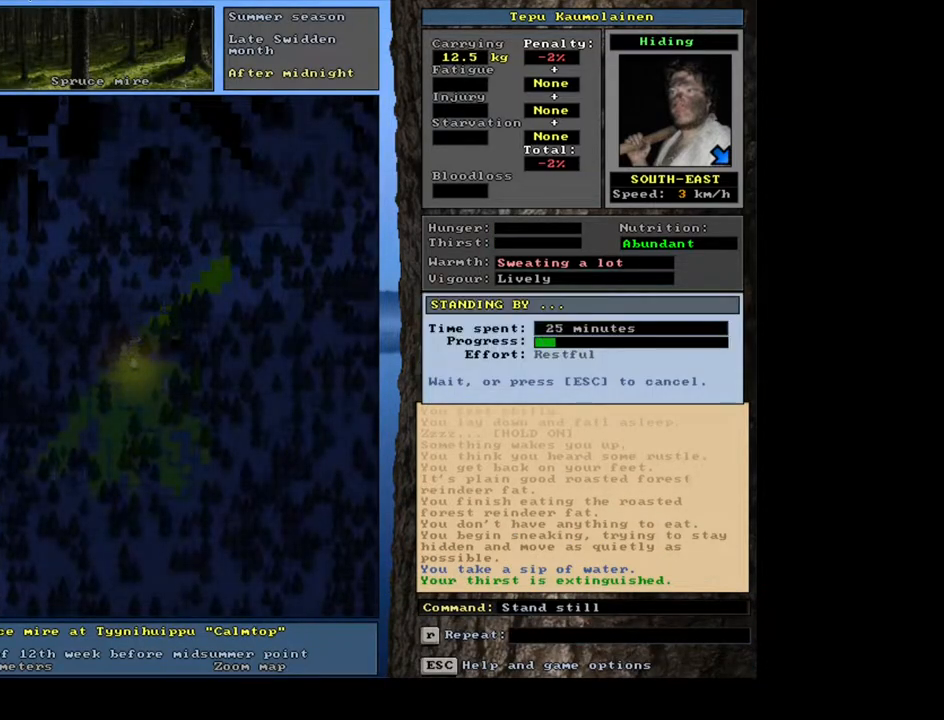
{"keys": [], "mouse": [], "events": []}
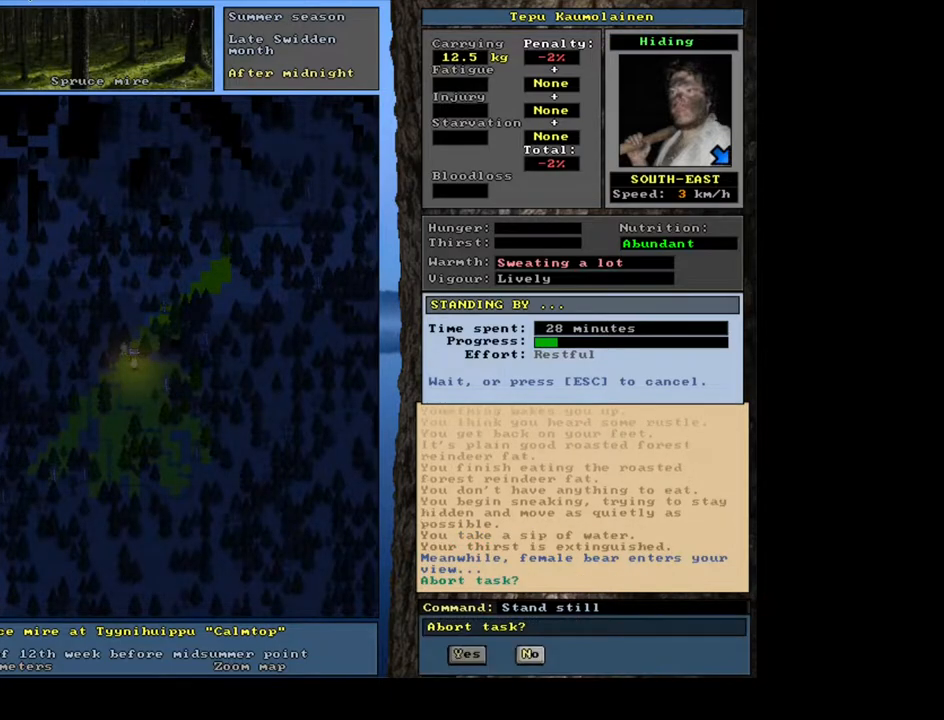
{"keys": [], "mouse": [], "events": []}
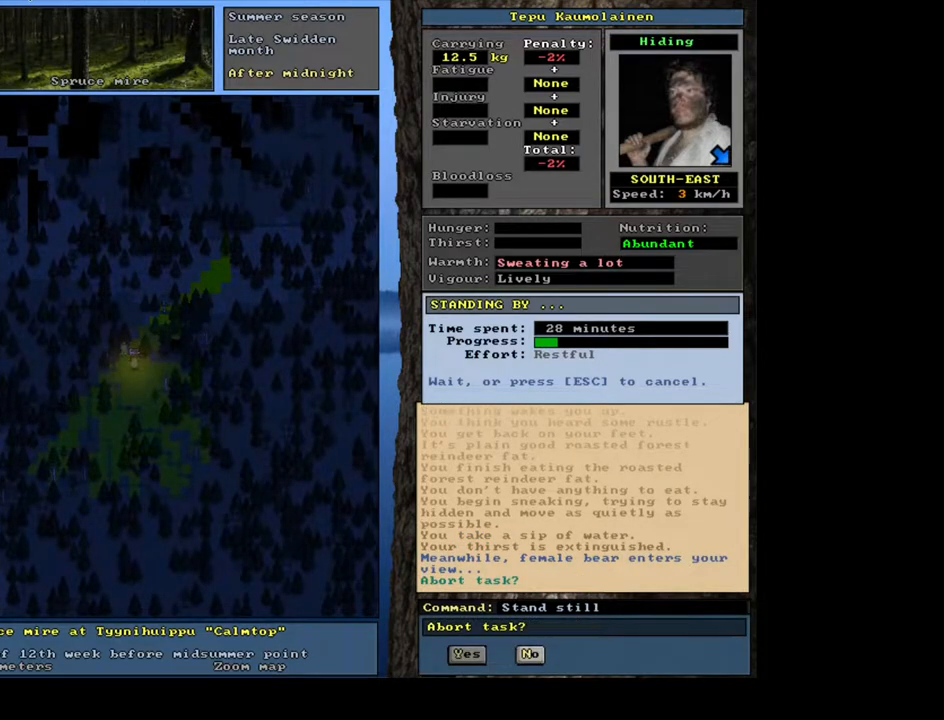
{"keys": [], "mouse": [], "events": []}
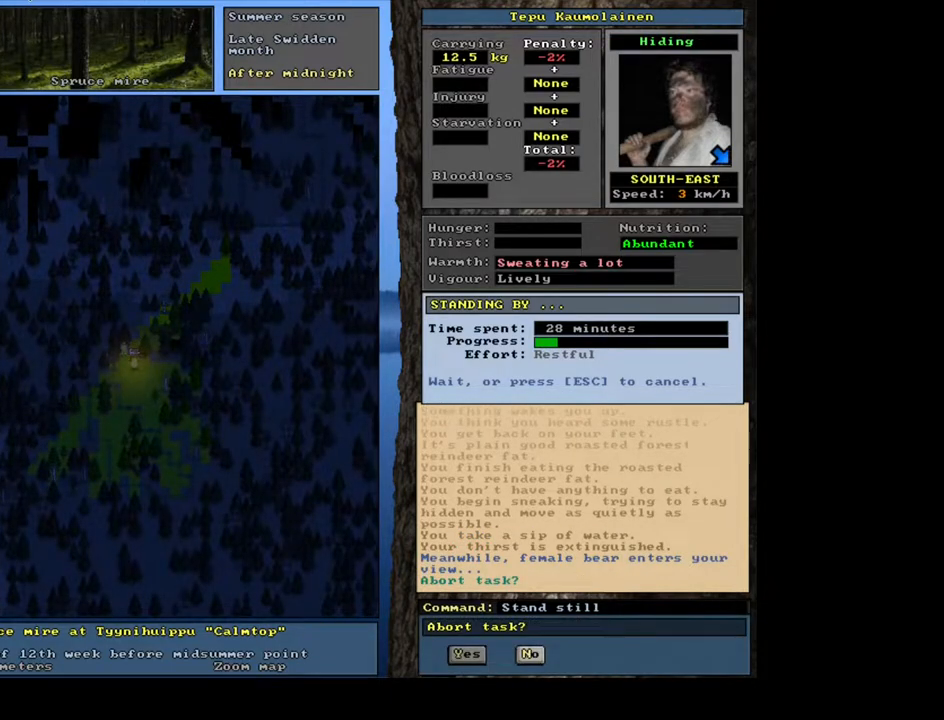
{"keys": [], "mouse": [], "events": []}
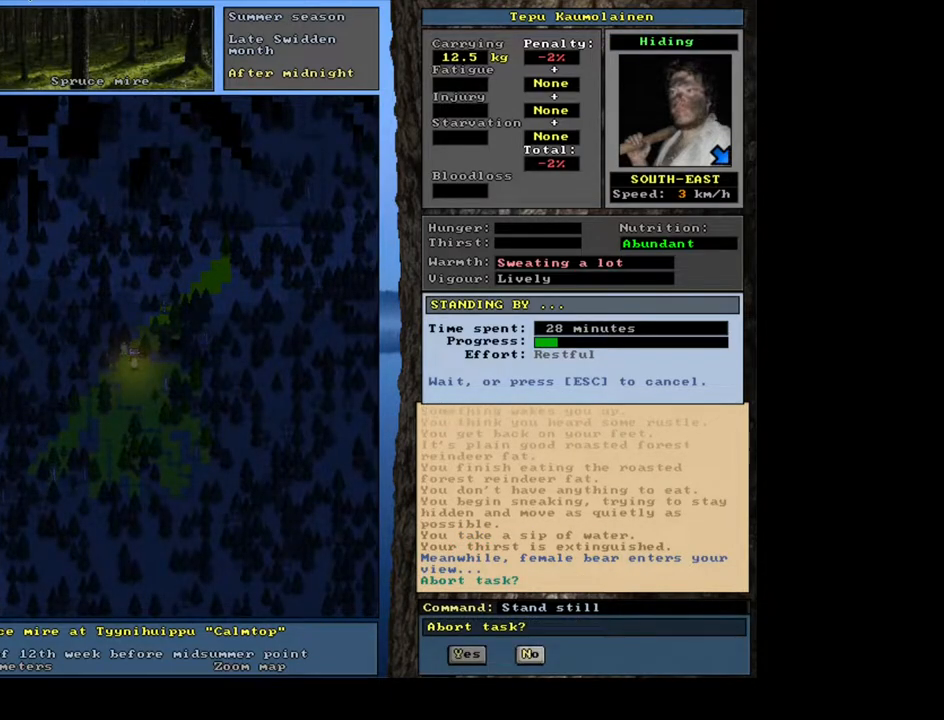
{"keys": [], "mouse": [], "events": []}
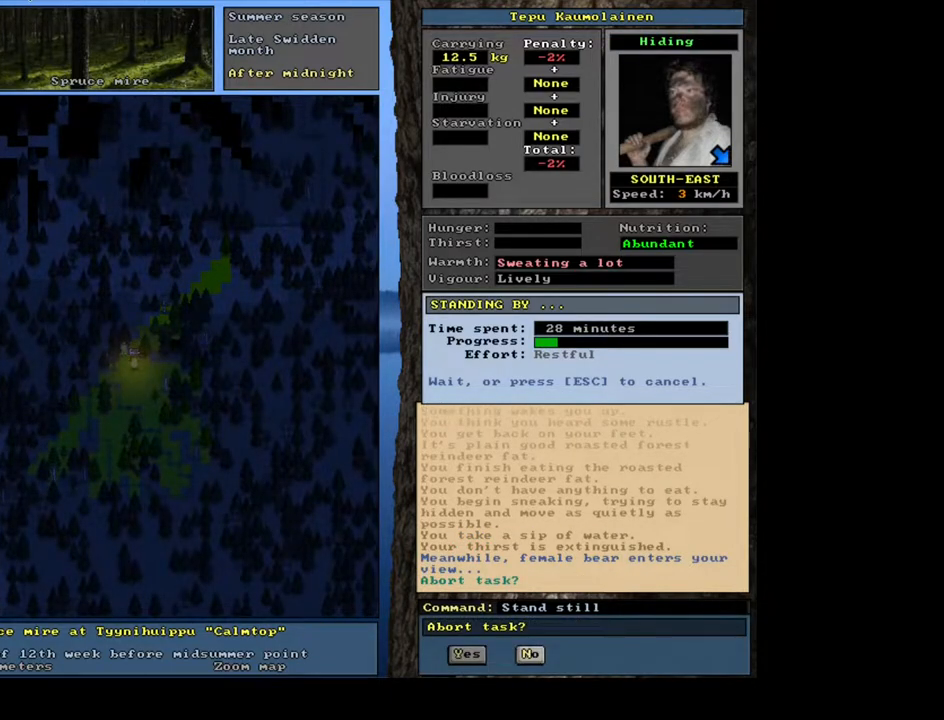
{"keys": [], "mouse": [], "events": [[417, "y", "down"], [483, "y", "up"]]}
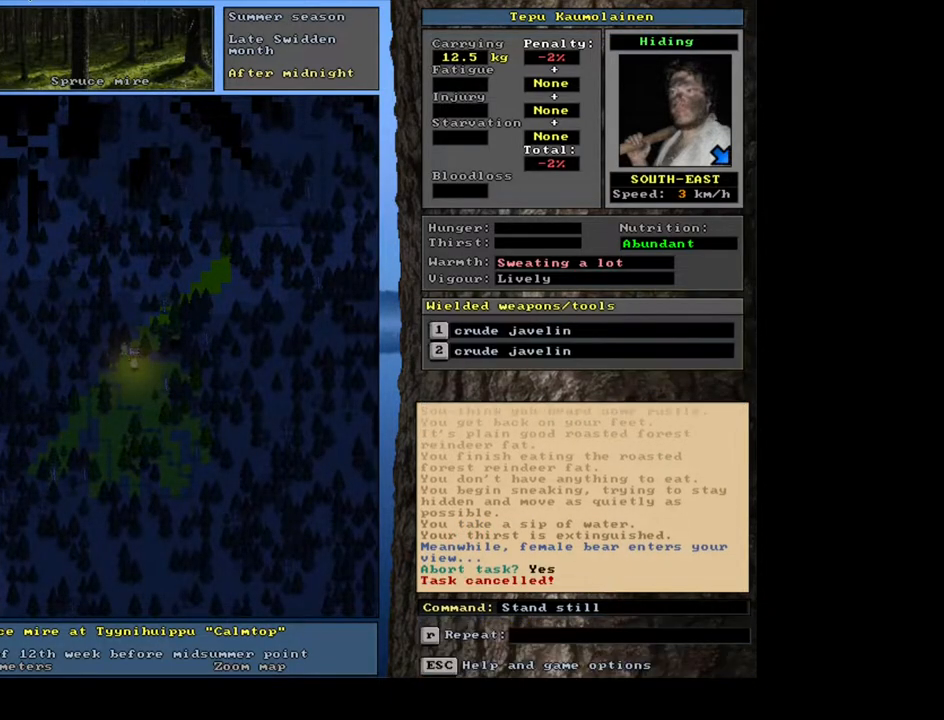
{"keys": [], "mouse": [], "events": []}
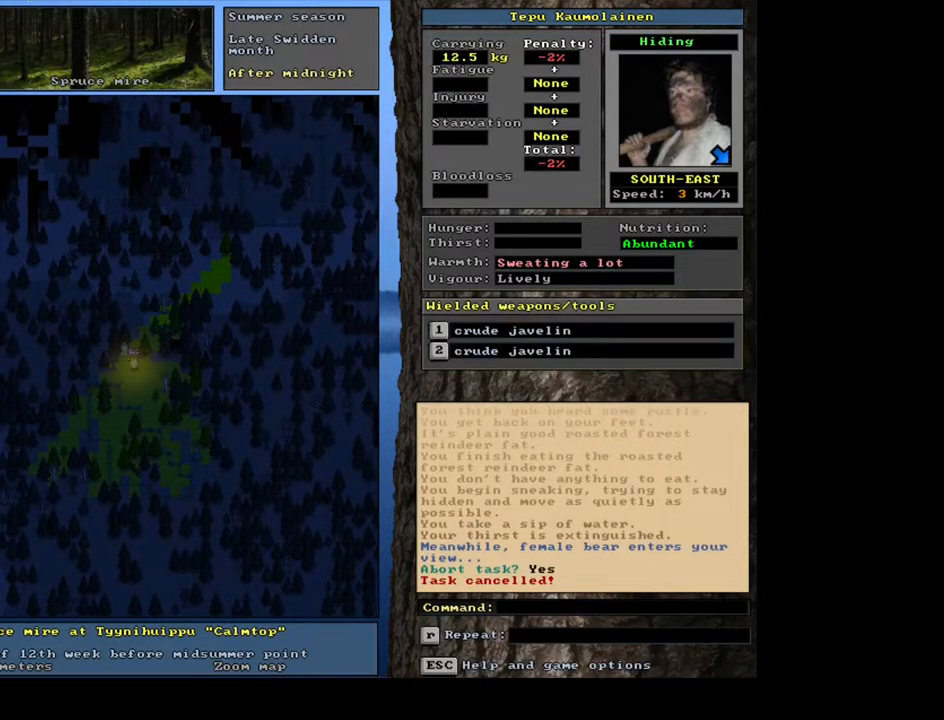
{"keys": [], "mouse": [], "events": []}
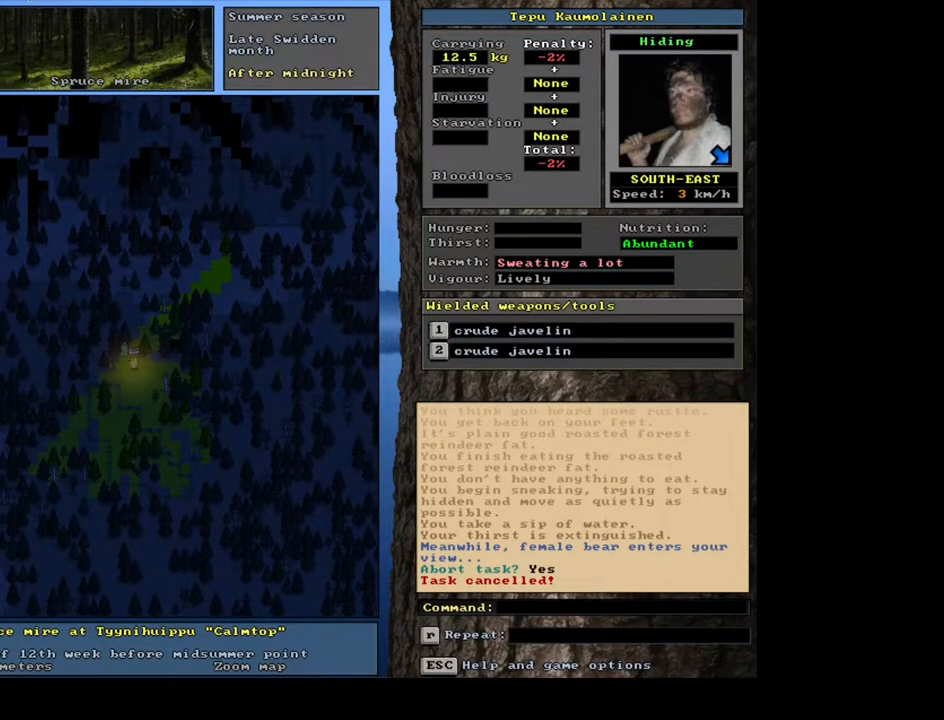
{"keys": ["ctrl_l"], "mouse": [], "events": [[117, "ctrl_l", "down"]]}
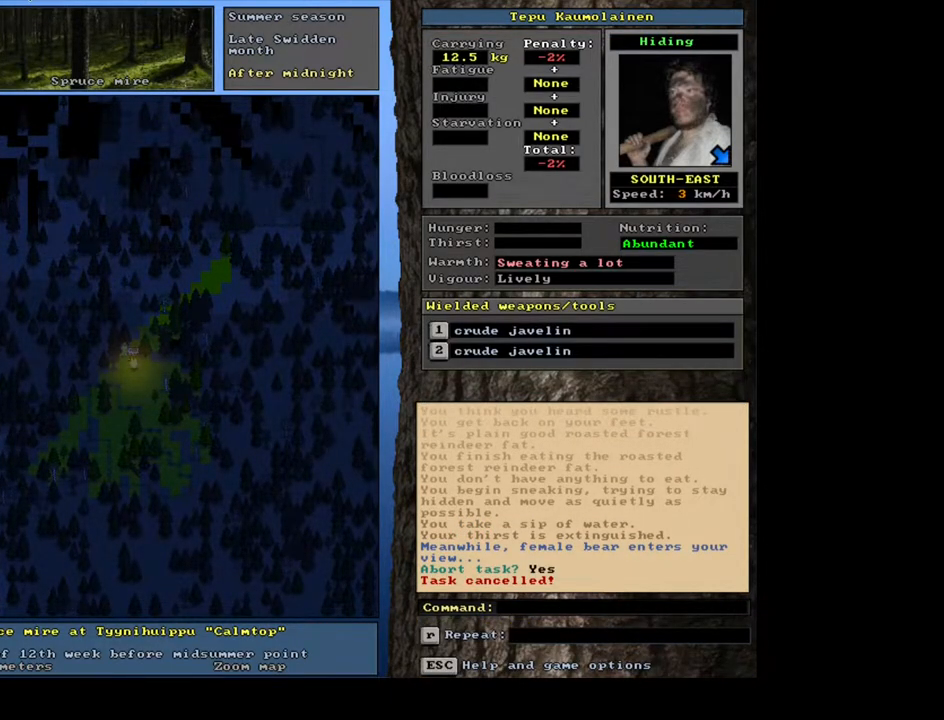
{"keys": ["ctrl_l"], "mouse": [], "events": []}
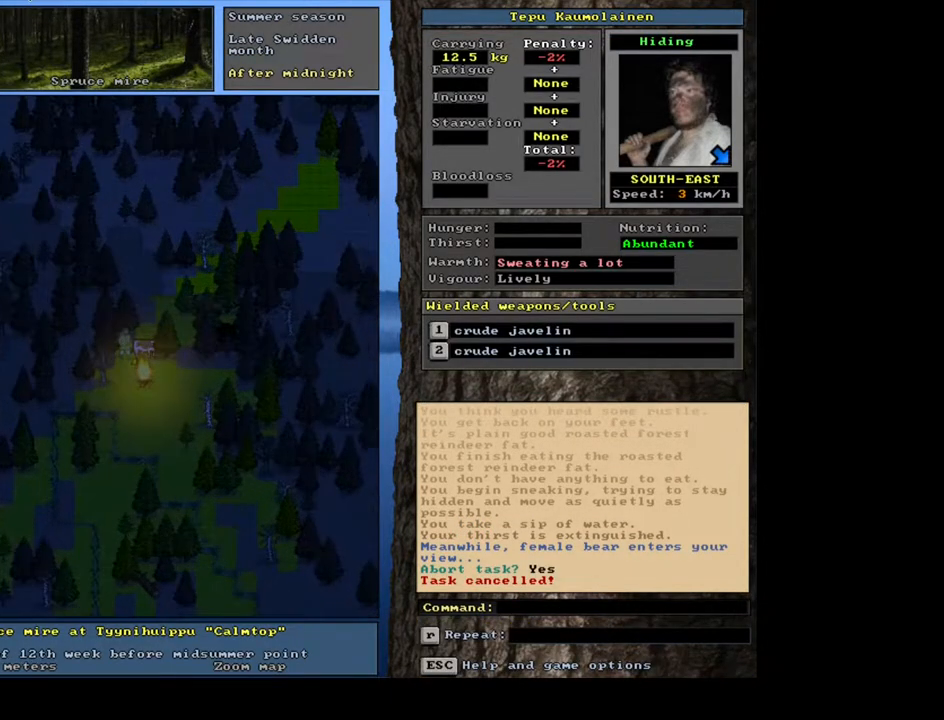
{"keys": ["ctrl_l"], "mouse": [], "events": []}
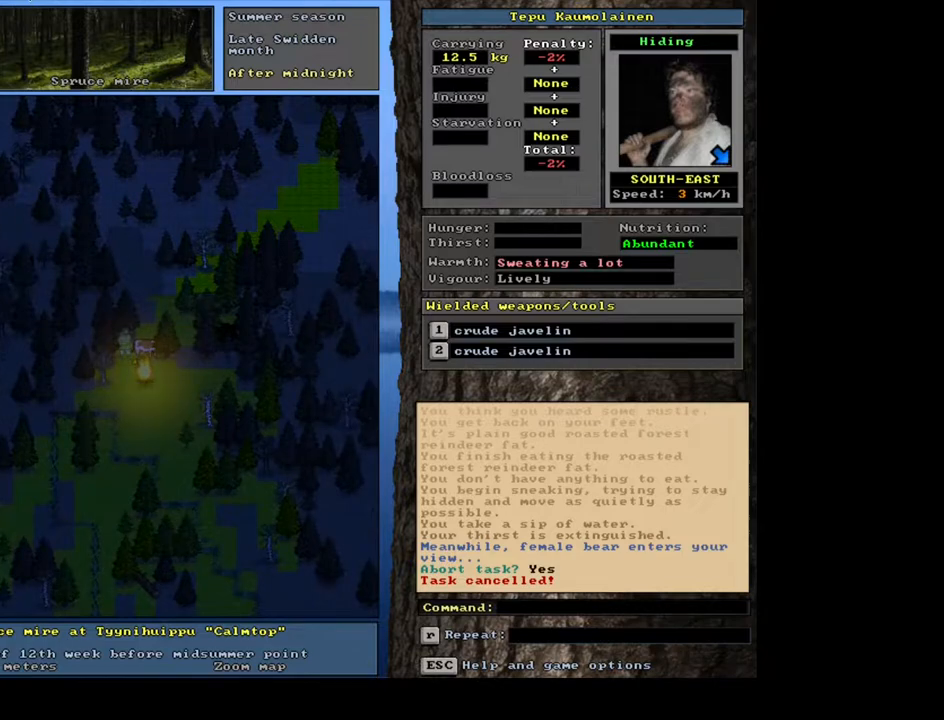
{"keys": [], "mouse": [], "events": [[67, "ctrl_l", "up"], [367, "f3", "down"], [417, "f3", "up"]]}
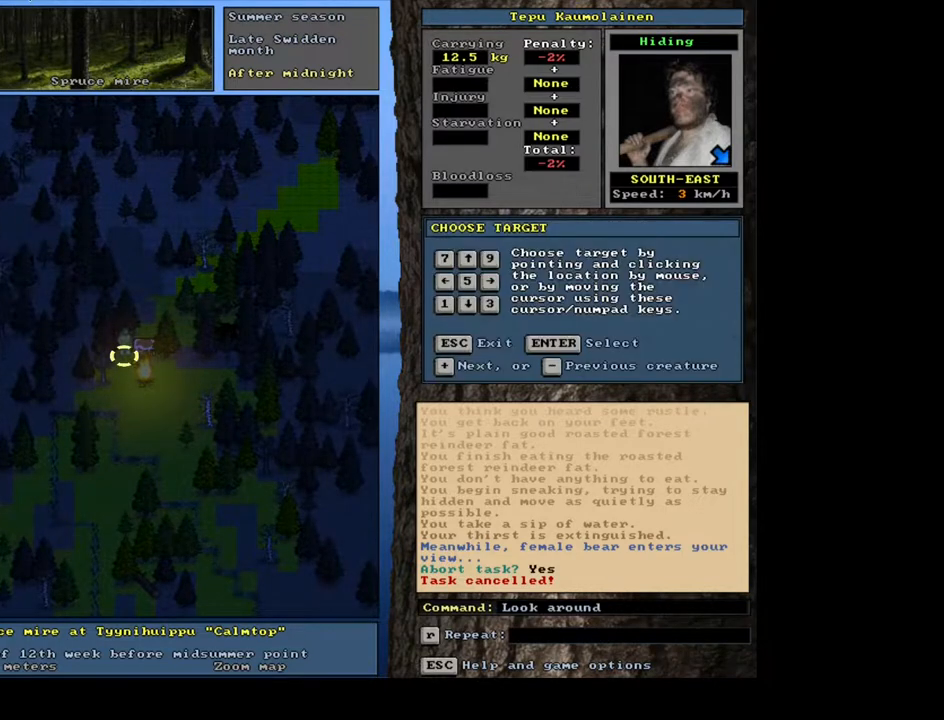
{"keys": [], "mouse": [], "events": [[183, "shift_l", "down"], [283, "equals", "down"], [383, "equals", "up"], [450, "shift_l", "up"]]}
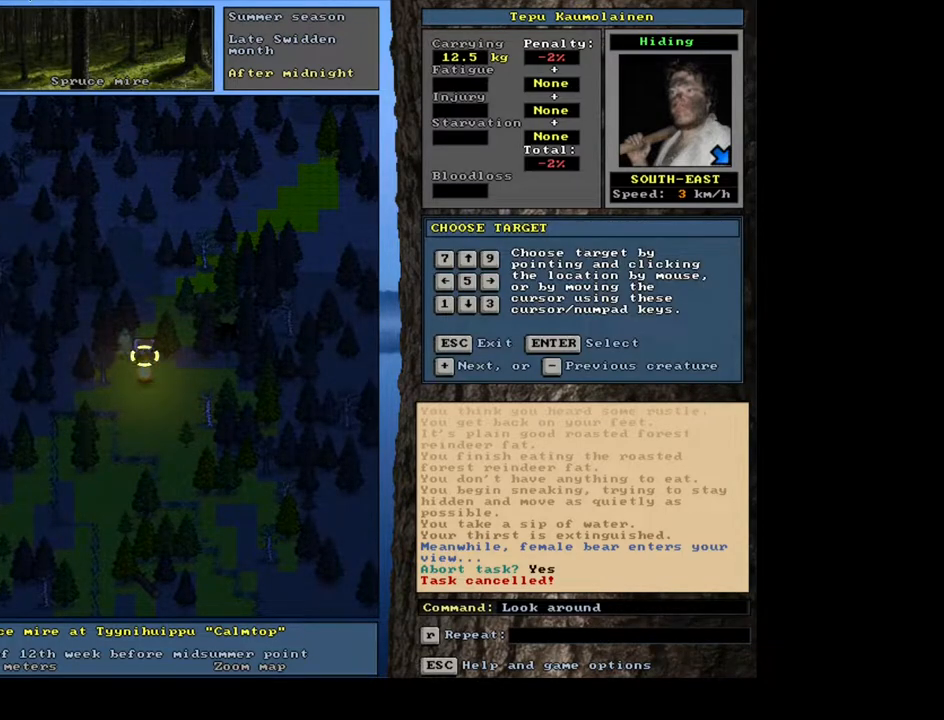
{"keys": ["equals", "shift_l"], "mouse": [], "events": [[350, "shift_l", "down"], [400, "equals", "down"]]}
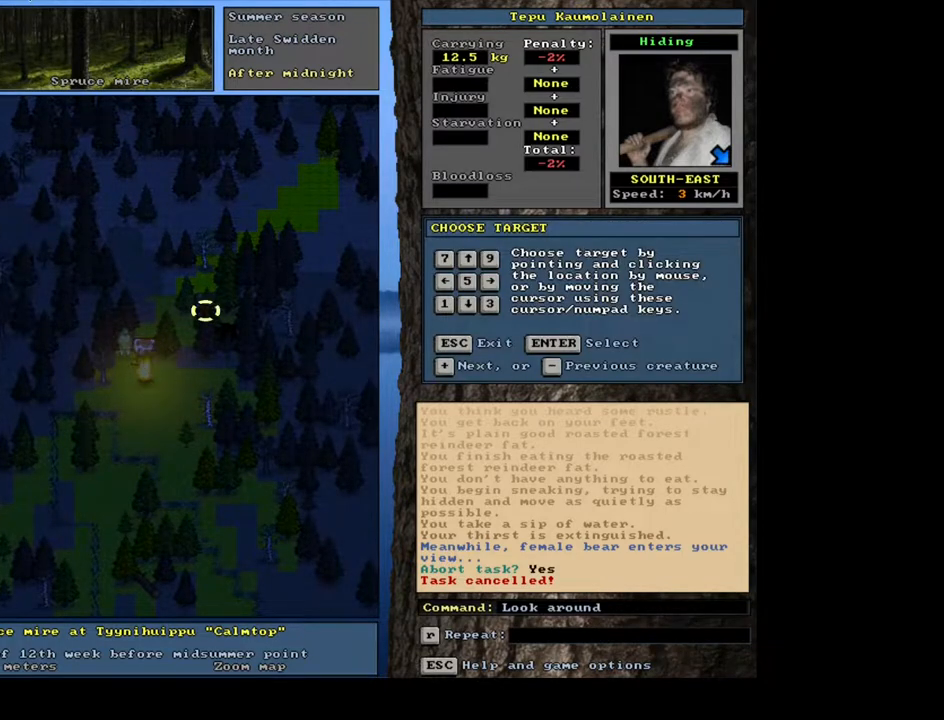
{"keys": [], "mouse": [], "events": [[17, "equals", "up"], [117, "shift_l", "up"], [200, "return", "down"], [283, "return", "up"]]}
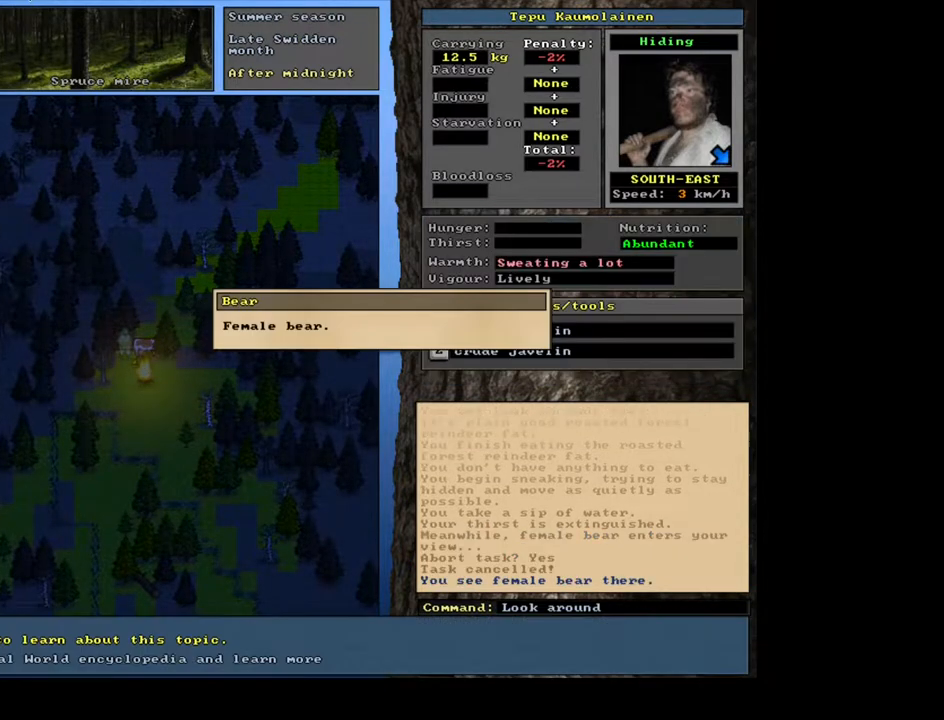
{"keys": ["escape"], "mouse": [], "events": [[283, "escape", "down"], [350, "escape", "up"], [433, "escape", "down"]]}
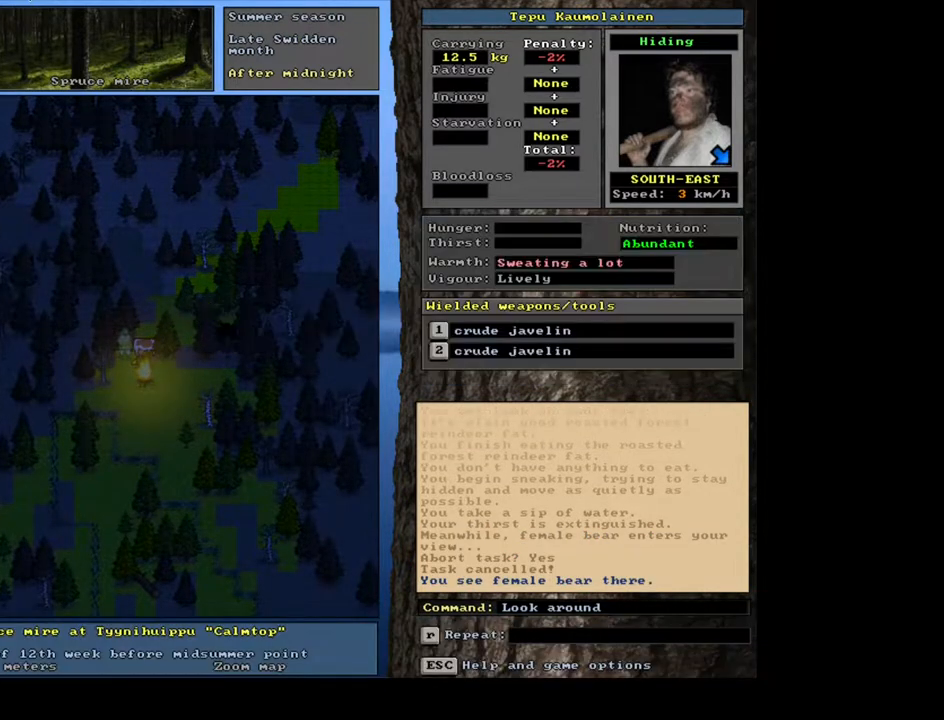
{"keys": [], "mouse": [], "events": [[17, "escape", "up"]]}
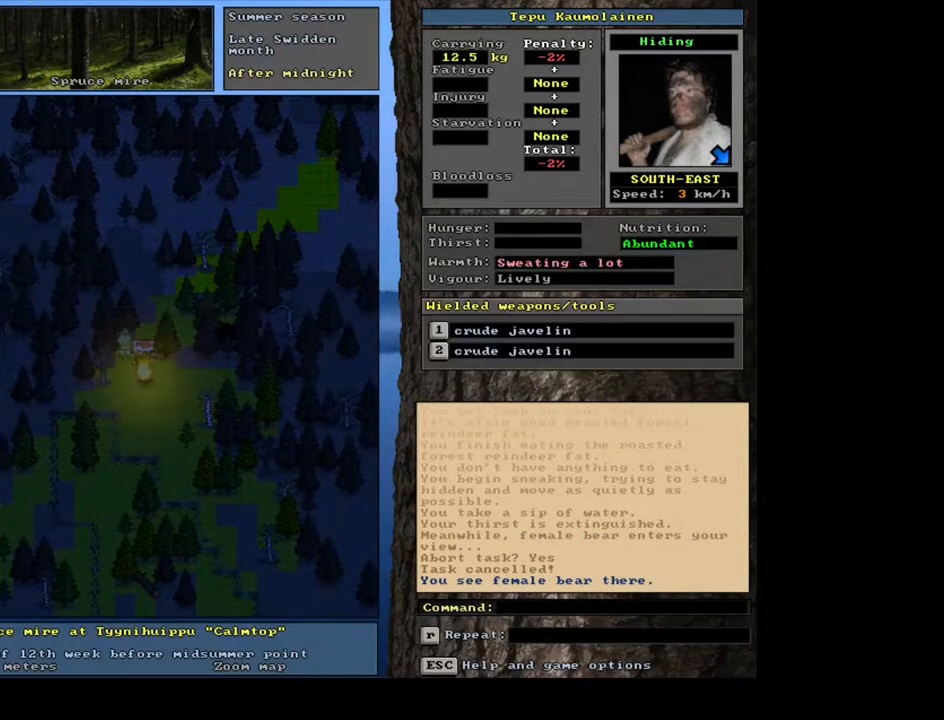
{"keys": [], "mouse": [], "events": []}